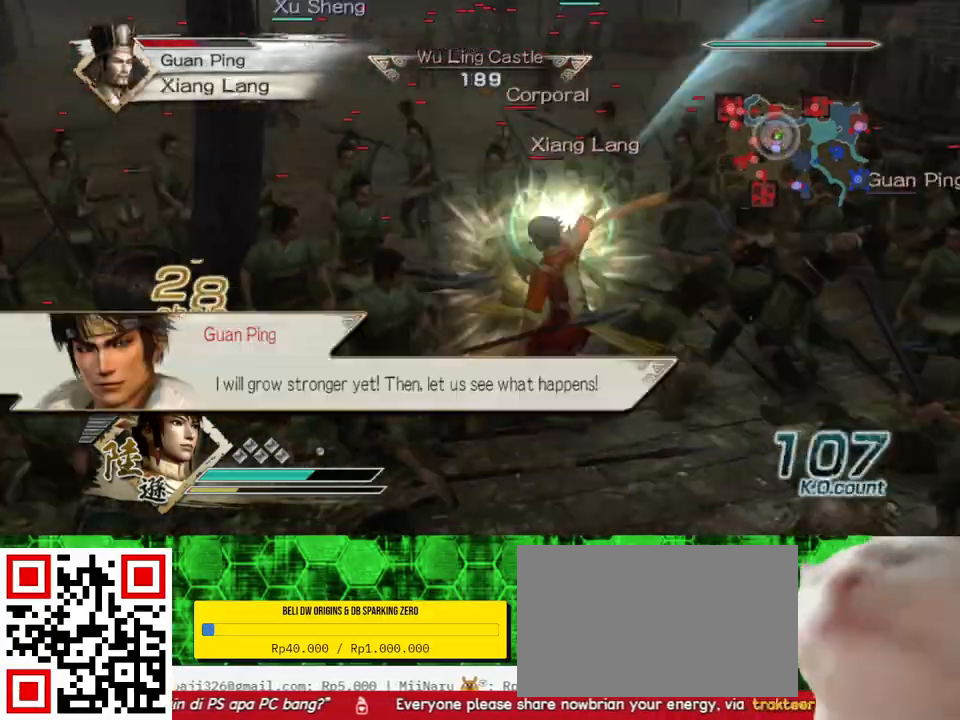
Gameplay with a controller (Xbox layout); each line is a JSON object with the inputs held at the frame after it. "events" lists button and stick changes between this image and that frame as [ms after this image, input, new state], when the widget could be followed in between.
{"buttons": ["B"], "left_stick": "left", "right_stick": "center", "events": [[200, "left_stick", "up-left"], [500, "left_stick", "left"]]}
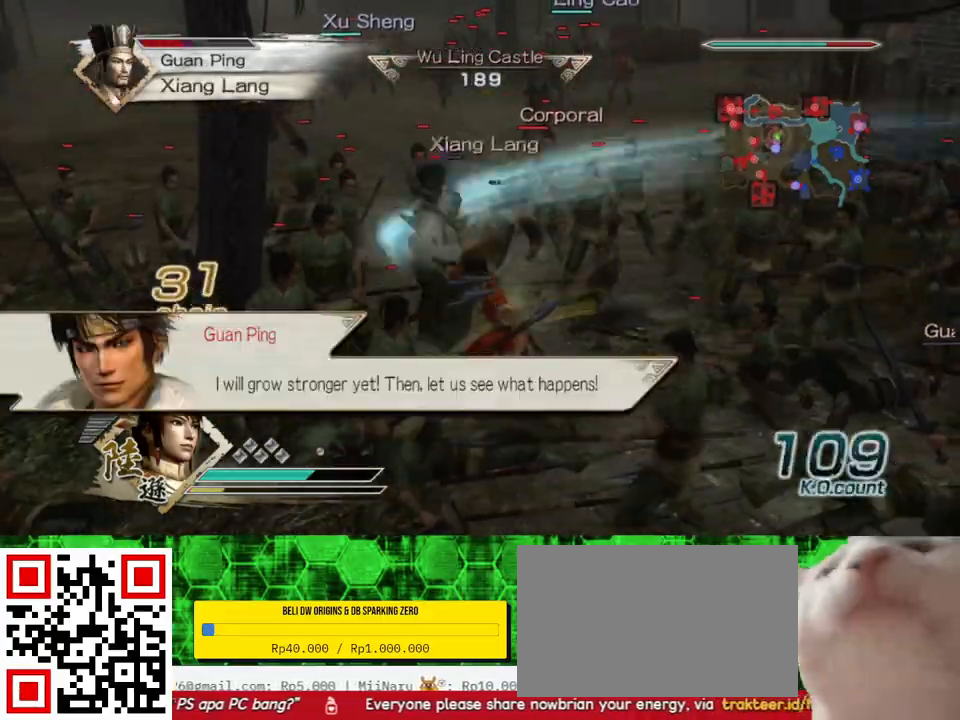
{"buttons": ["B"], "left_stick": "up-left", "right_stick": "center", "events": [[367, "left_stick", "up-left"]]}
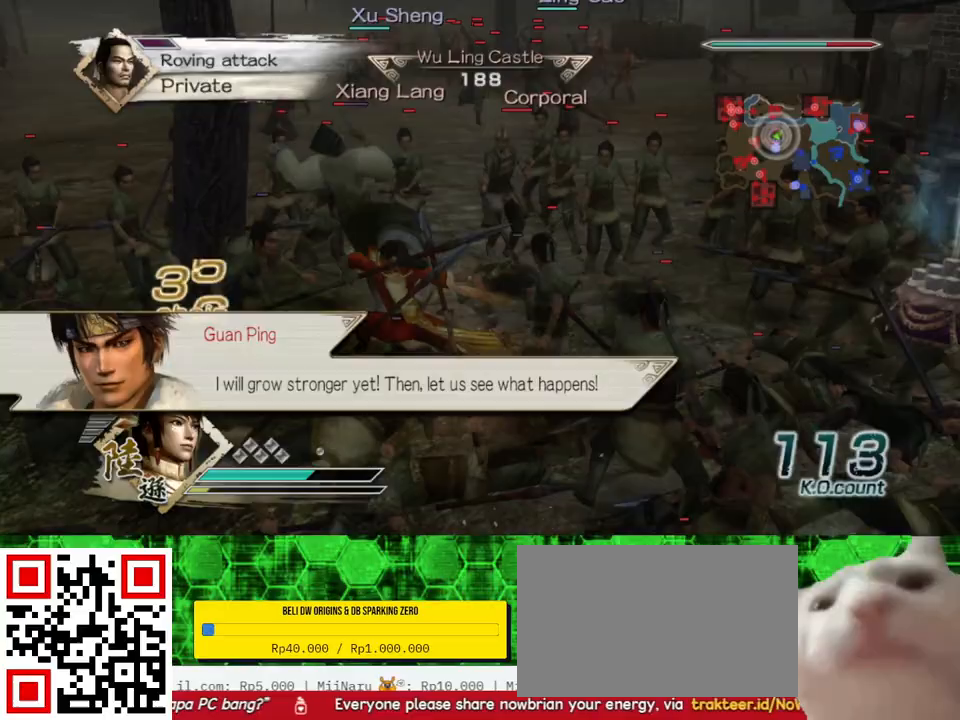
{"buttons": ["B"], "left_stick": "up-left", "right_stick": "center", "events": [[67, "left_stick", "up"], [233, "left_stick", "up-left"]]}
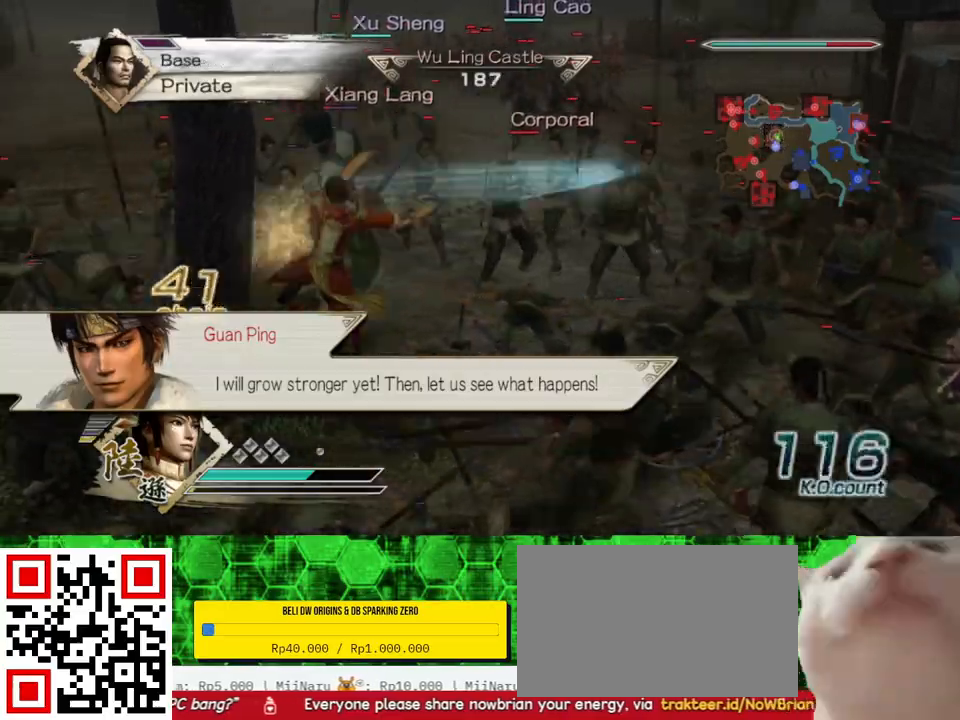
{"buttons": ["B"], "left_stick": "up-right", "right_stick": "center", "events": [[167, "left_stick", "up"], [433, "left_stick", "up-right"]]}
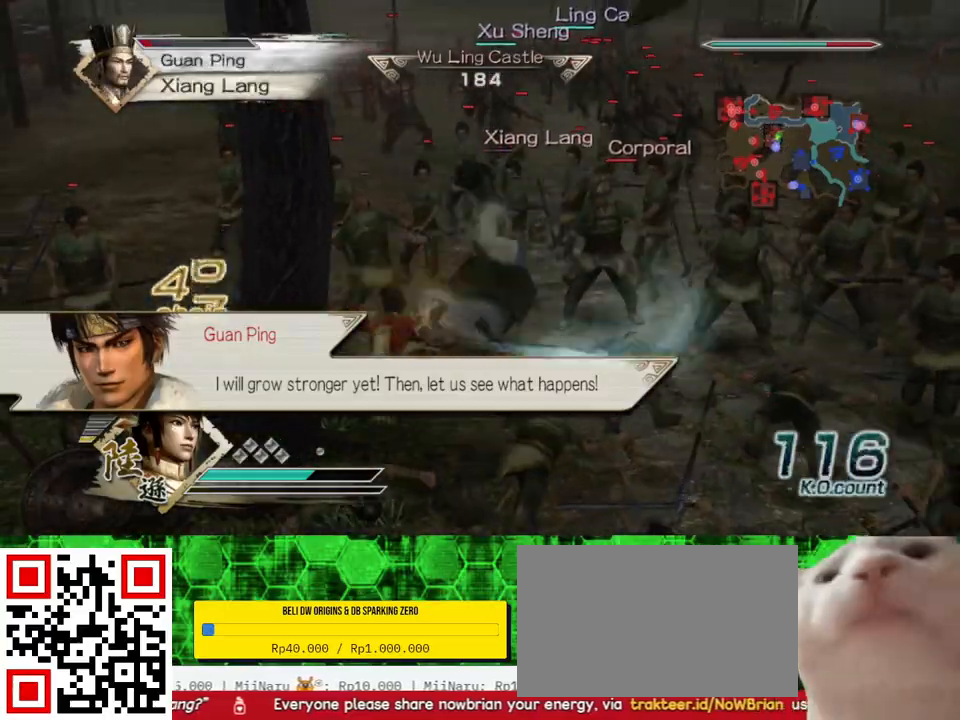
{"buttons": ["B"], "left_stick": "up-right", "right_stick": "center", "events": []}
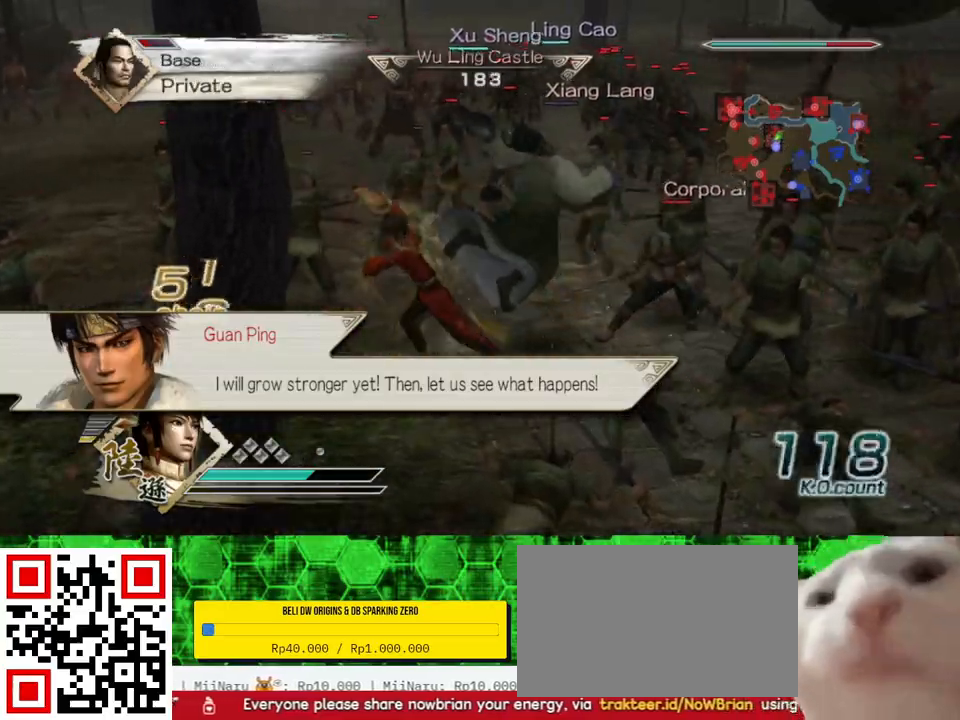
{"buttons": ["B"], "left_stick": "up-right", "right_stick": "center", "events": []}
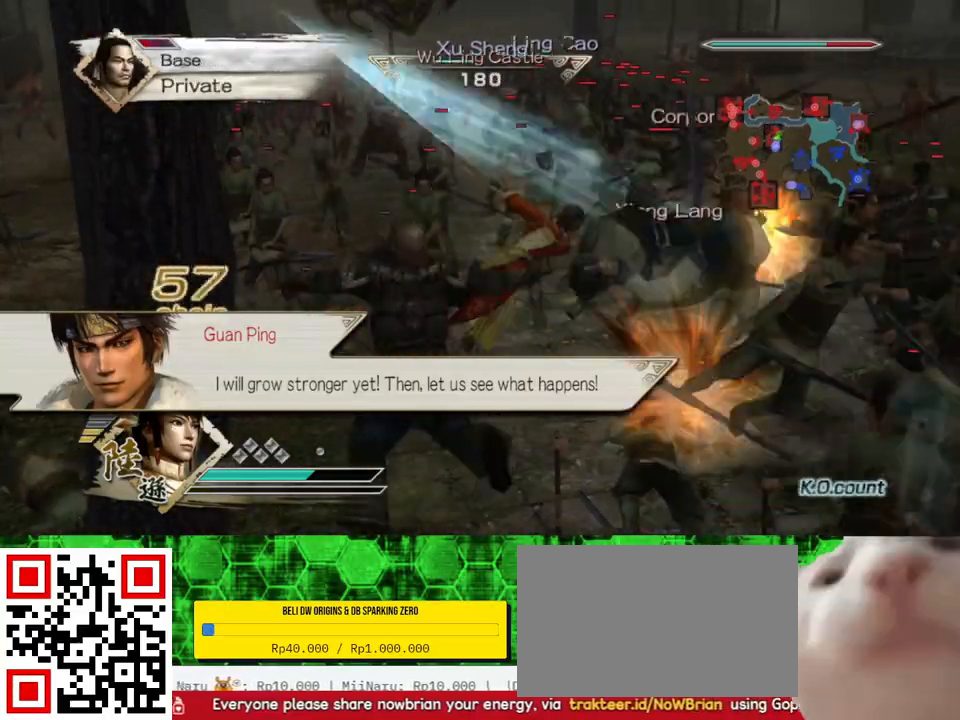
{"buttons": ["B"], "left_stick": "center", "right_stick": "center", "events": [[33, "left_stick", "right"], [367, "left_stick", "center"]]}
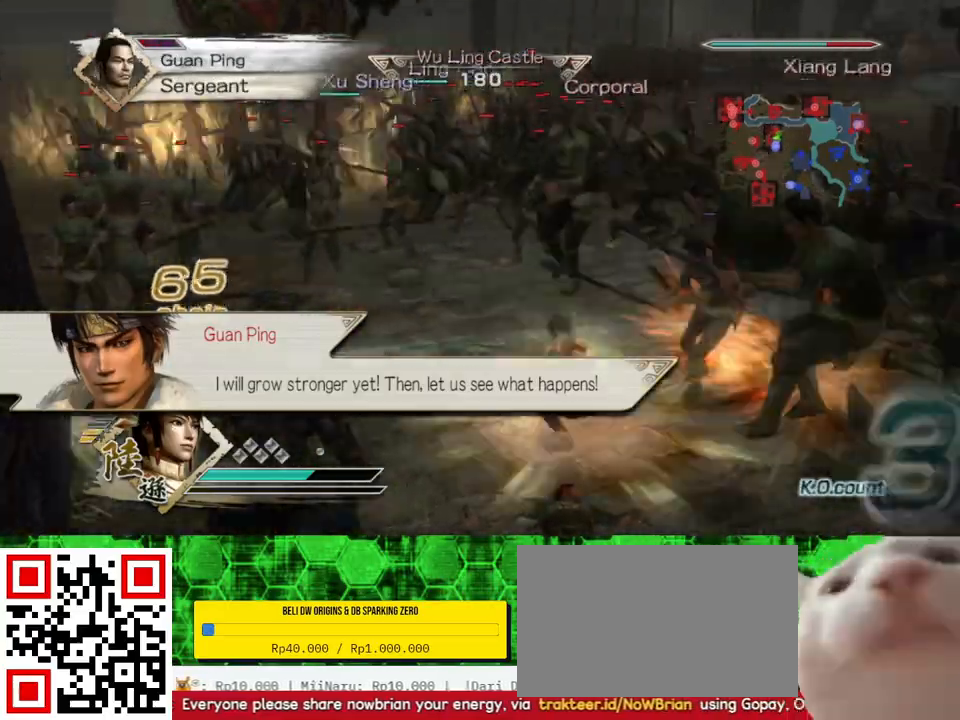
{"buttons": [], "left_stick": "right", "right_stick": "left", "events": [[100, "left_stick", "right"], [233, "B", "up"], [400, "right_stick", "left"]]}
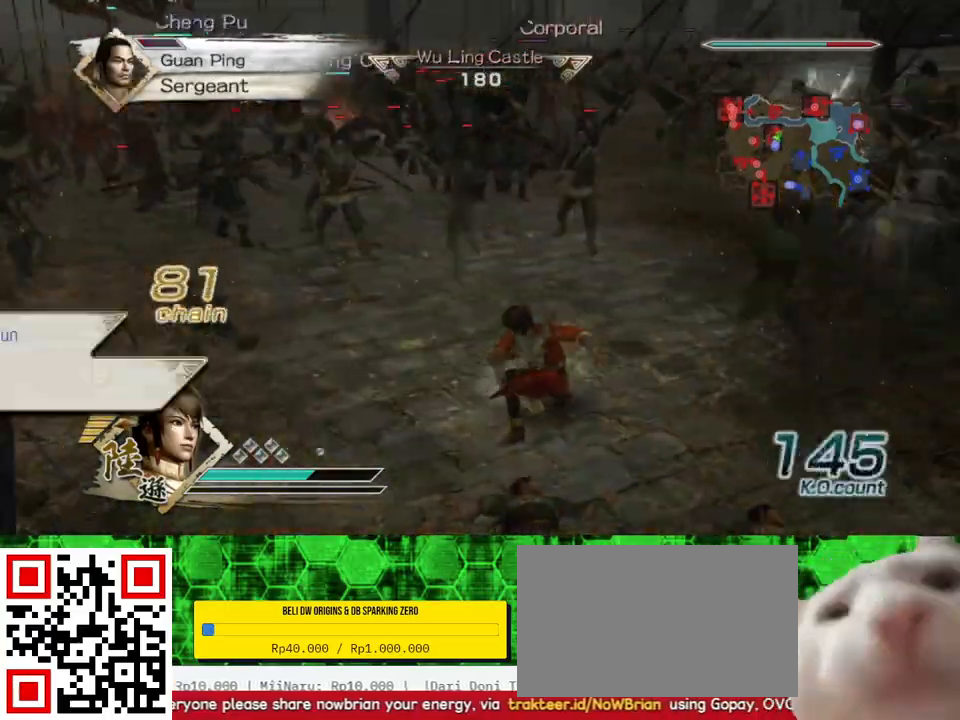
{"buttons": [], "left_stick": "up", "right_stick": "center", "events": [[300, "left_stick", "up"], [333, "right_stick", "center"]]}
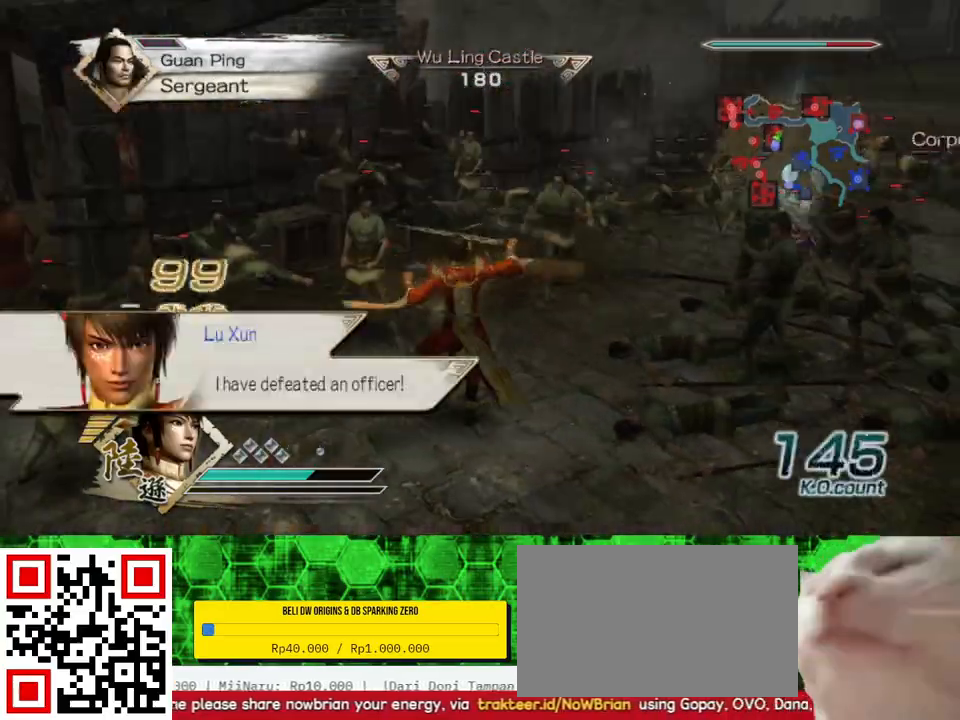
{"buttons": [], "left_stick": "up-right", "right_stick": "center", "events": [[400, "left_stick", "up-right"]]}
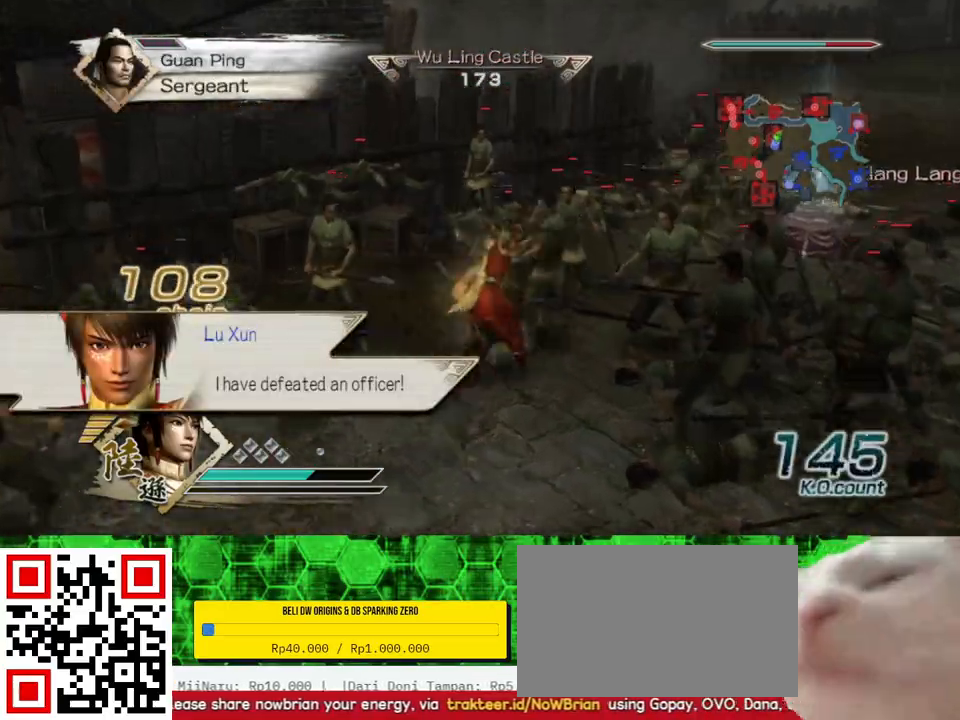
{"buttons": [], "left_stick": "up", "right_stick": "center", "events": [[500, "left_stick", "up"]]}
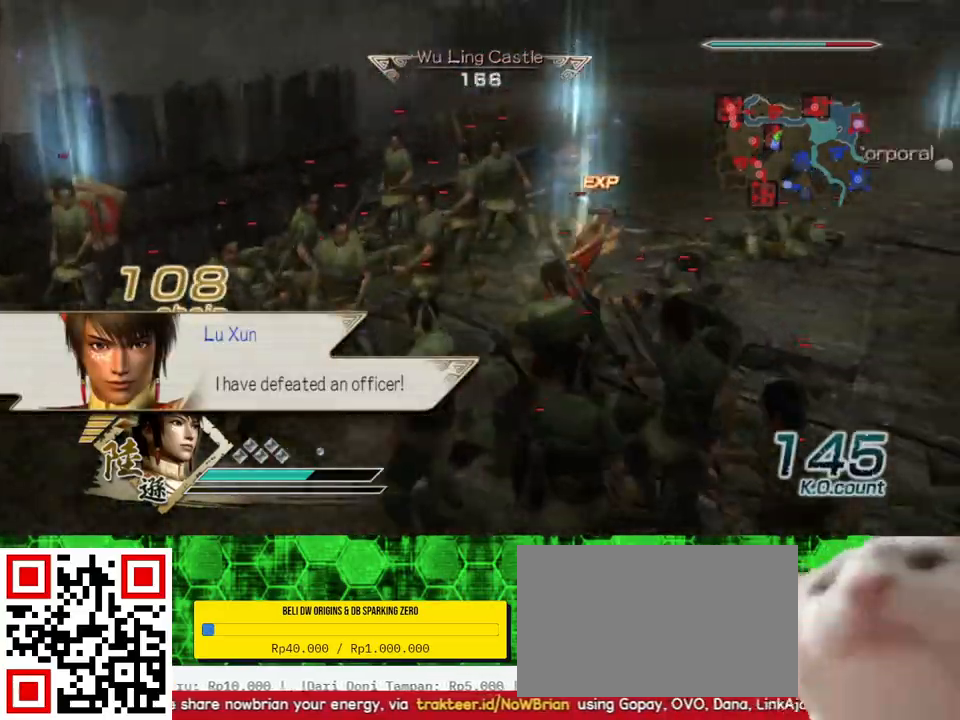
{"buttons": [], "left_stick": "up-right", "right_stick": "center", "events": [[267, "left_stick", "right"], [467, "left_stick", "up-right"]]}
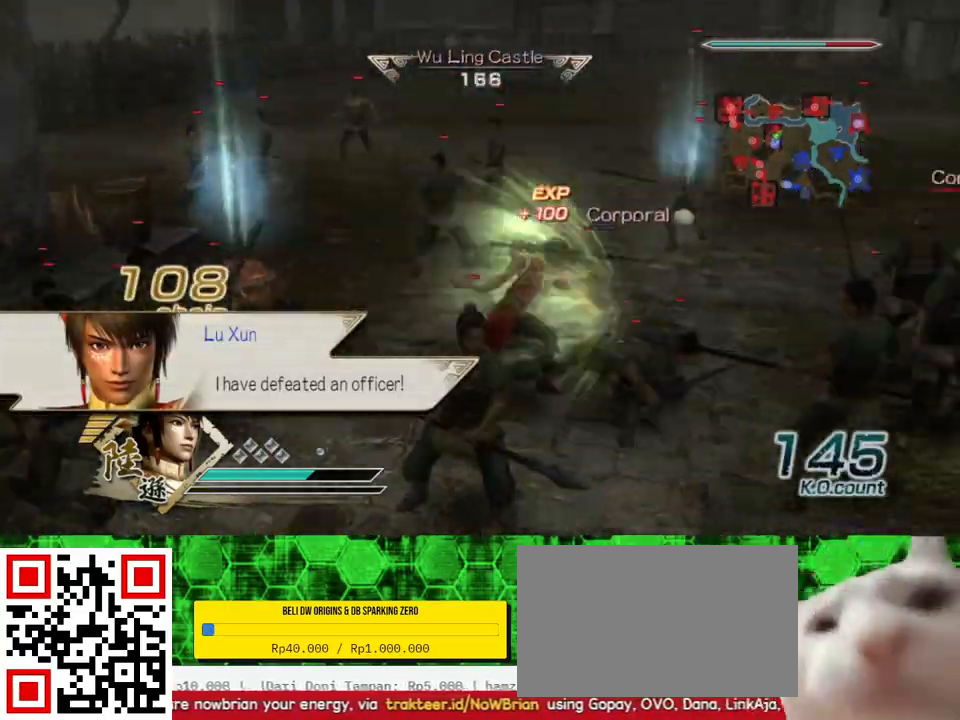
{"buttons": [], "left_stick": "up-right", "right_stick": "center", "events": [[33, "left_stick", "up"], [467, "left_stick", "up-right"]]}
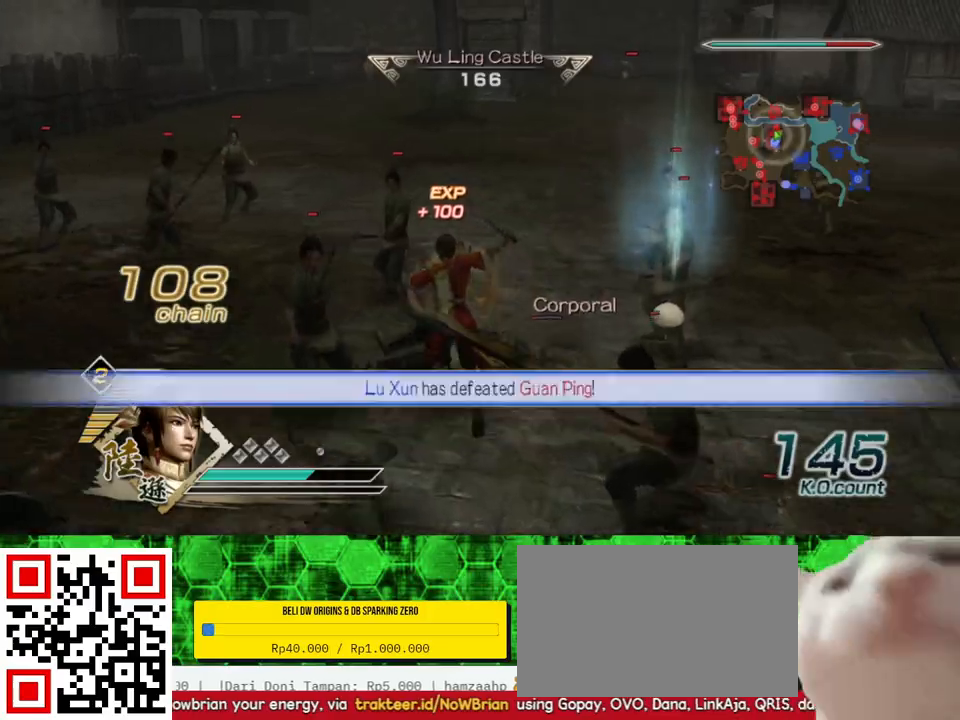
{"buttons": [], "left_stick": "down-left", "right_stick": "center", "events": [[33, "left_stick", "right"], [133, "left_stick", "down-right"], [300, "left_stick", "down"], [400, "left_stick", "down-left"]]}
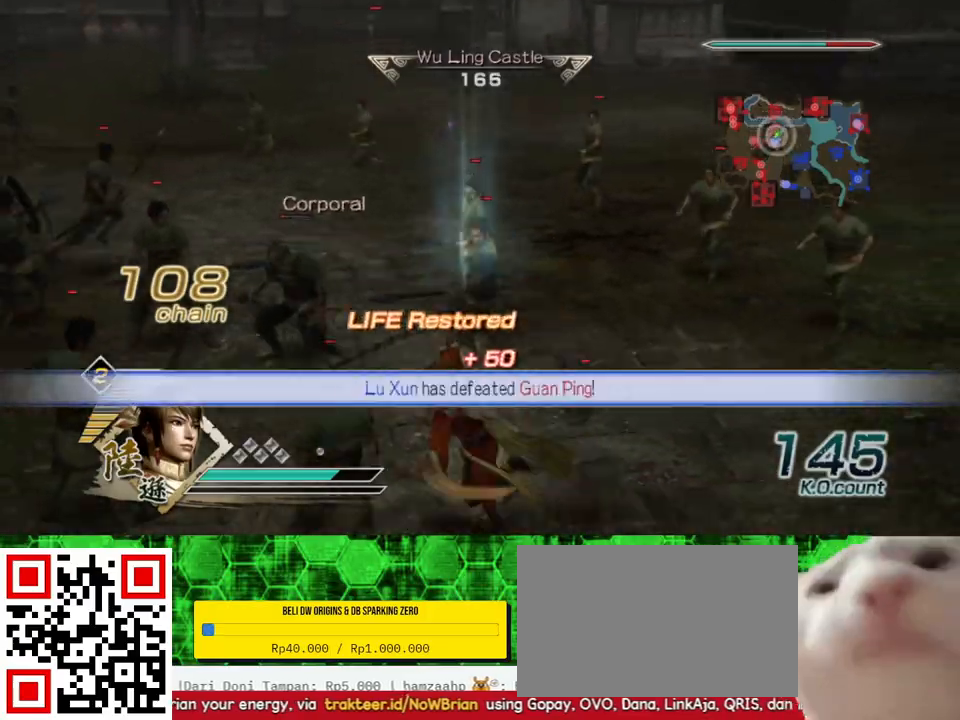
{"buttons": [], "left_stick": "left", "right_stick": "center", "events": [[33, "left_stick", "left"]]}
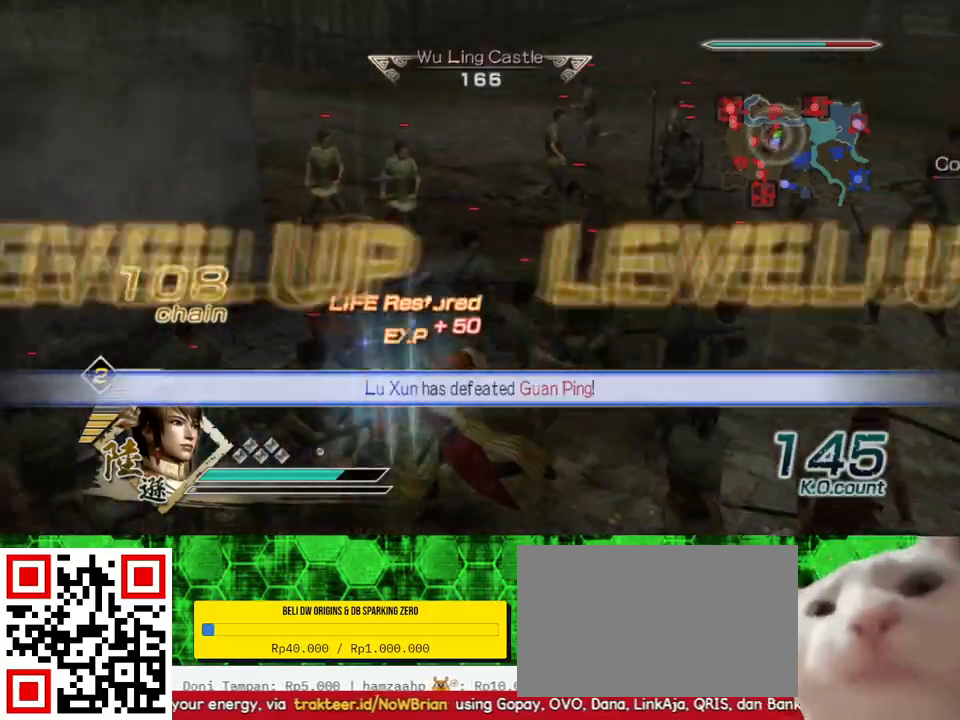
{"buttons": [], "left_stick": "down", "right_stick": "center", "events": [[167, "left_stick", "down"]]}
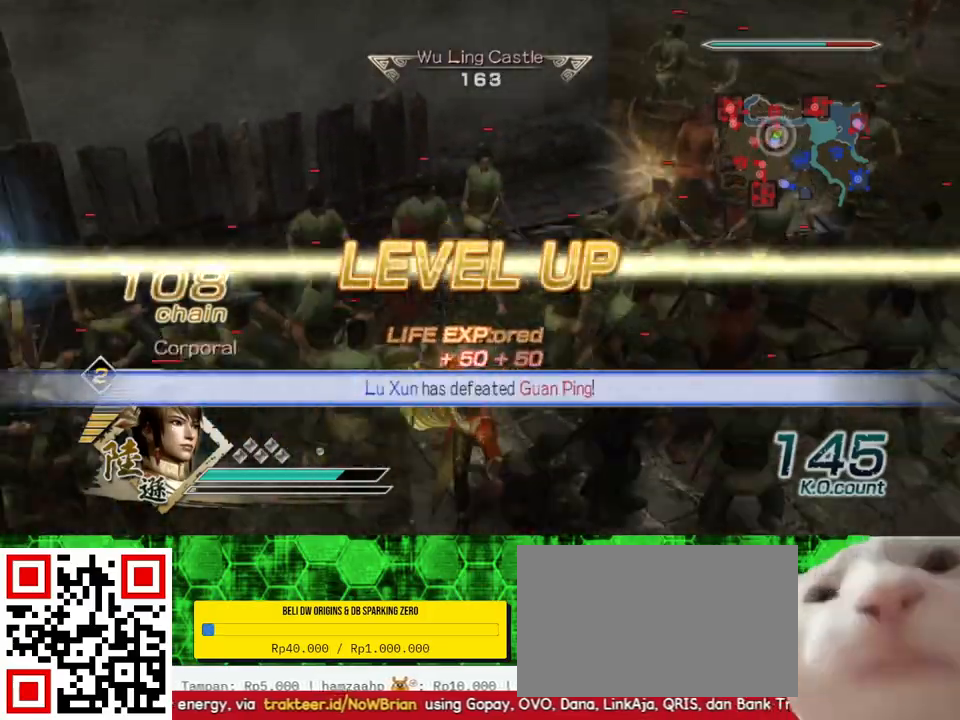
{"buttons": [], "left_stick": "up-left", "right_stick": "center", "events": [[167, "left_stick", "left"], [300, "R2", "down"], [433, "R2", "up"], [467, "left_stick", "up-left"]]}
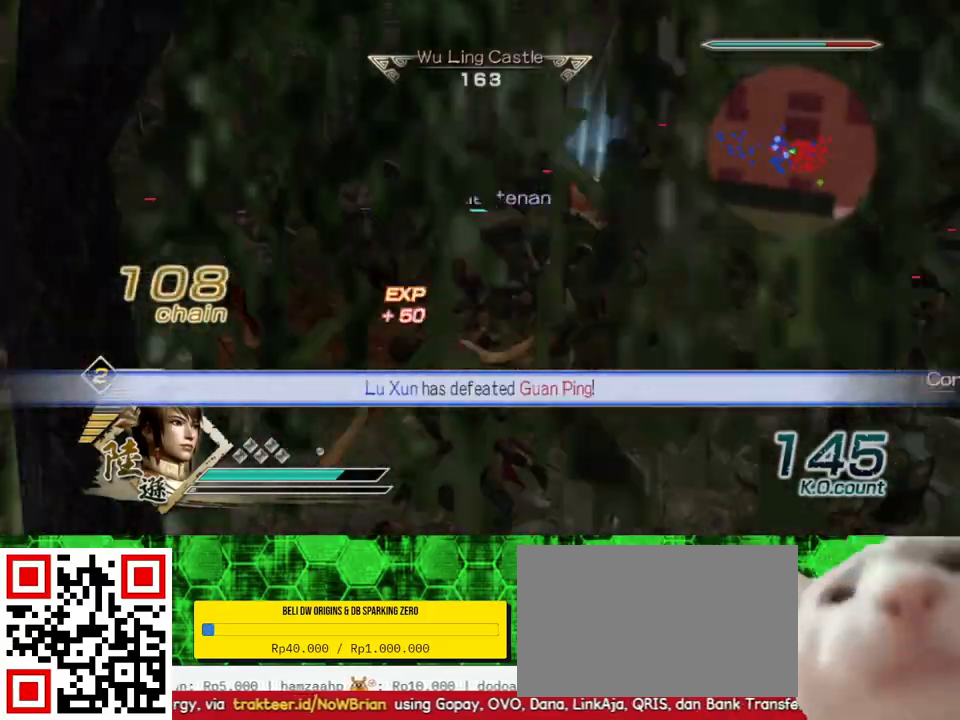
{"buttons": [], "left_stick": "up-right", "right_stick": "center", "events": [[33, "left_stick", "up"], [133, "left_stick", "up-right"]]}
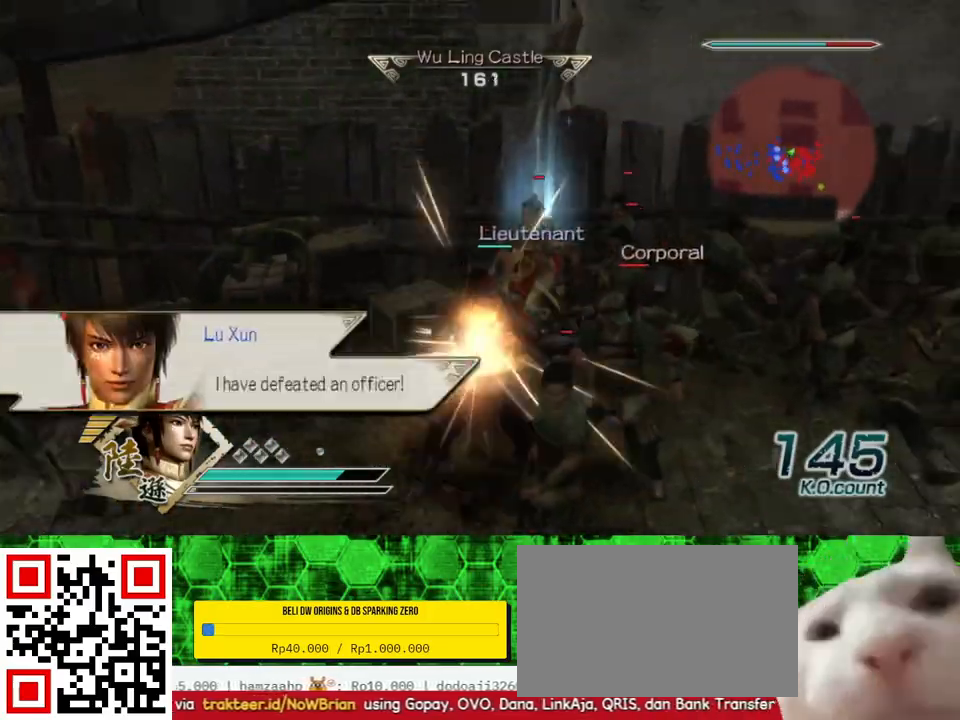
{"buttons": [], "left_stick": "down-left", "right_stick": "center", "events": [[33, "left_stick", "up"], [133, "left_stick", "left"], [267, "left_stick", "down"], [467, "left_stick", "down-left"]]}
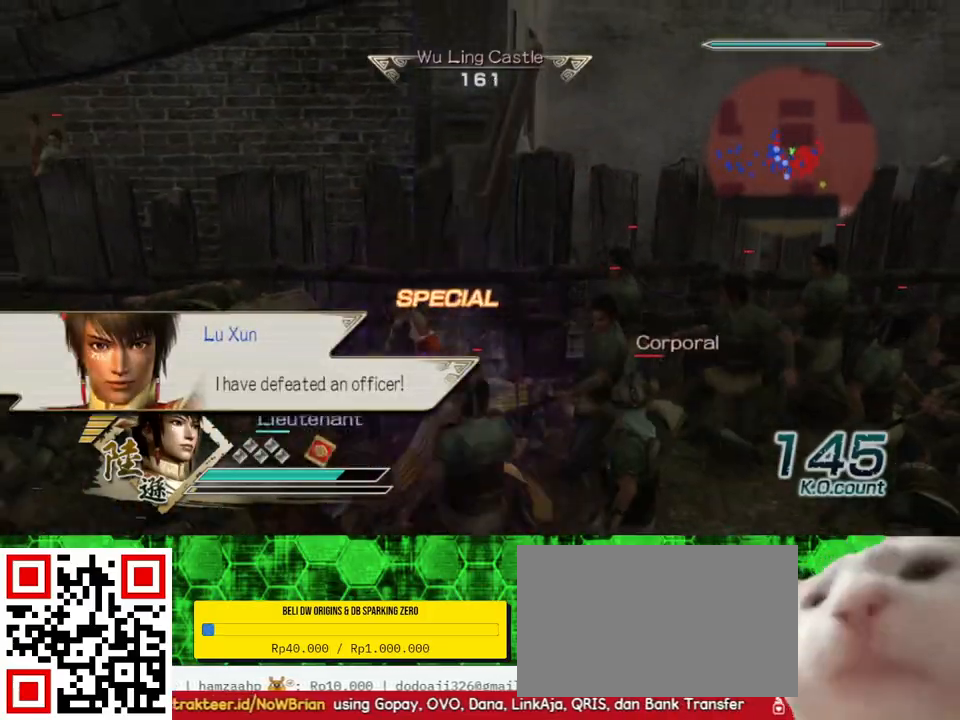
{"buttons": [], "left_stick": "up-left", "right_stick": "center", "events": [[67, "left_stick", "left"], [300, "left_stick", "up-left"]]}
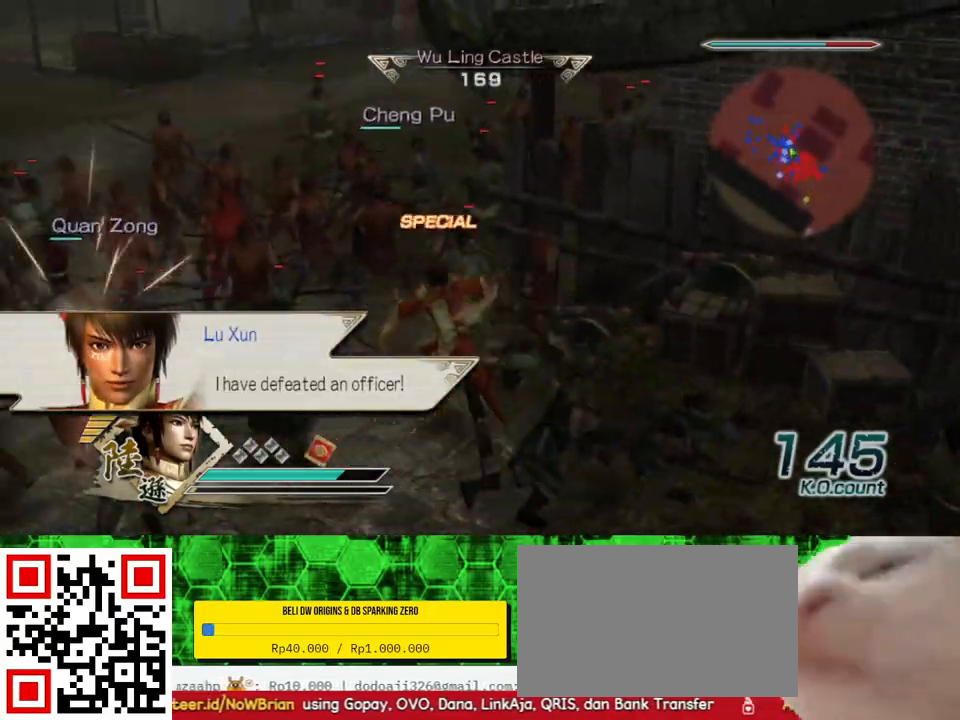
{"buttons": [], "left_stick": "up", "right_stick": "center", "events": [[467, "left_stick", "up"]]}
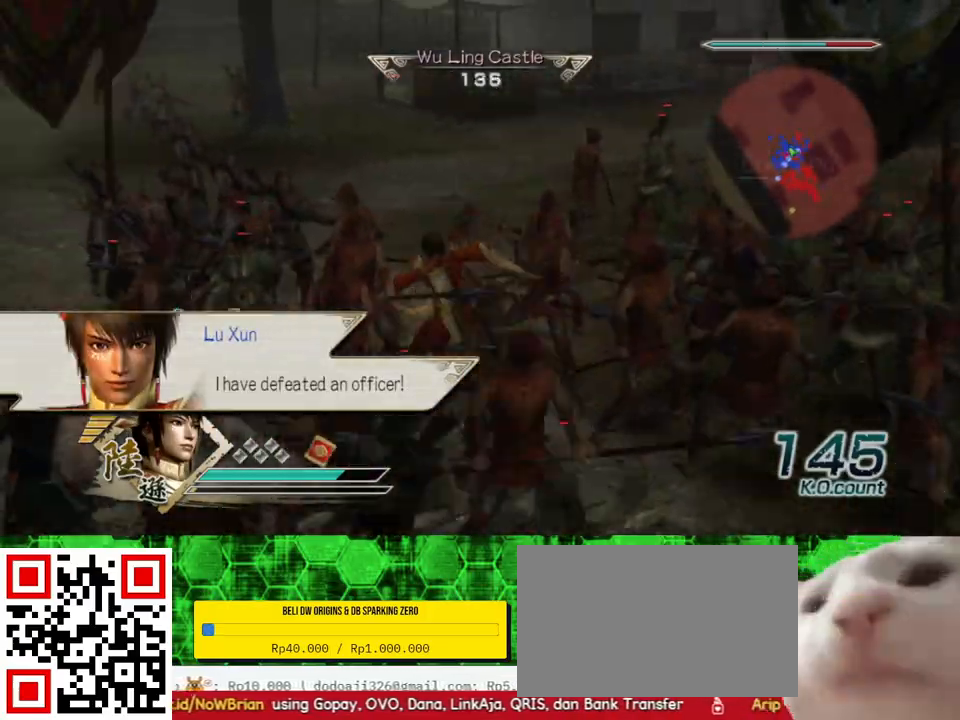
{"buttons": [], "left_stick": "up", "right_stick": "left", "events": [[267, "right_stick", "left"]]}
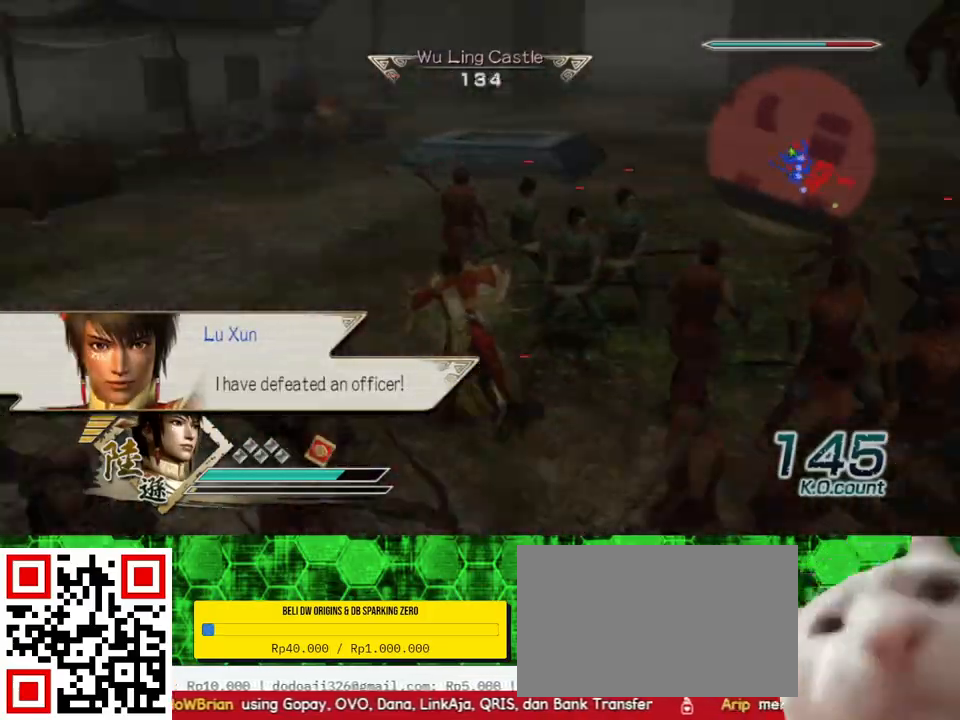
{"buttons": [], "left_stick": "up-right", "right_stick": "left", "events": [[200, "left_stick", "center"], [467, "left_stick", "up-right"]]}
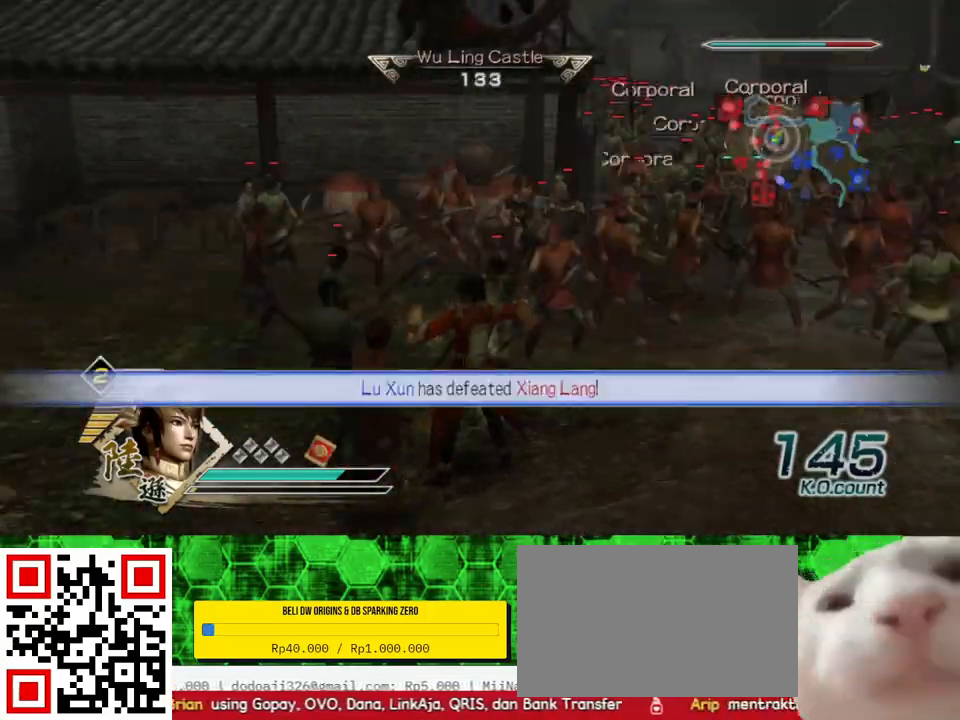
{"buttons": [], "left_stick": "up-right", "right_stick": "center", "events": [[33, "right_stick", "center"], [233, "R2", "down"], [400, "R2", "up"]]}
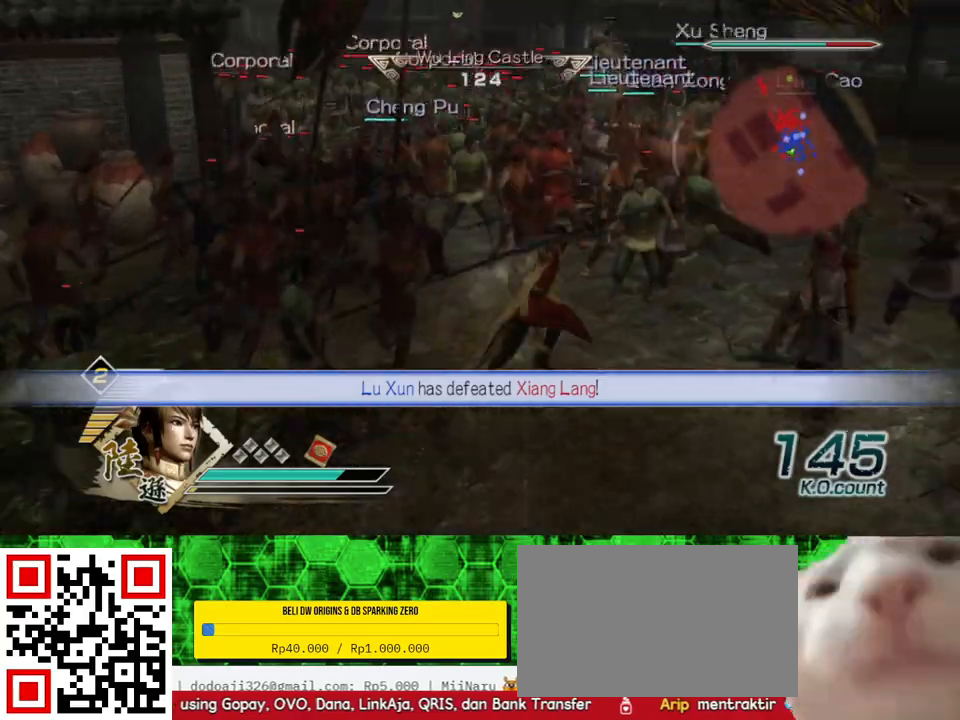
{"buttons": [], "left_stick": "up", "right_stick": "center", "events": [[233, "left_stick", "up"]]}
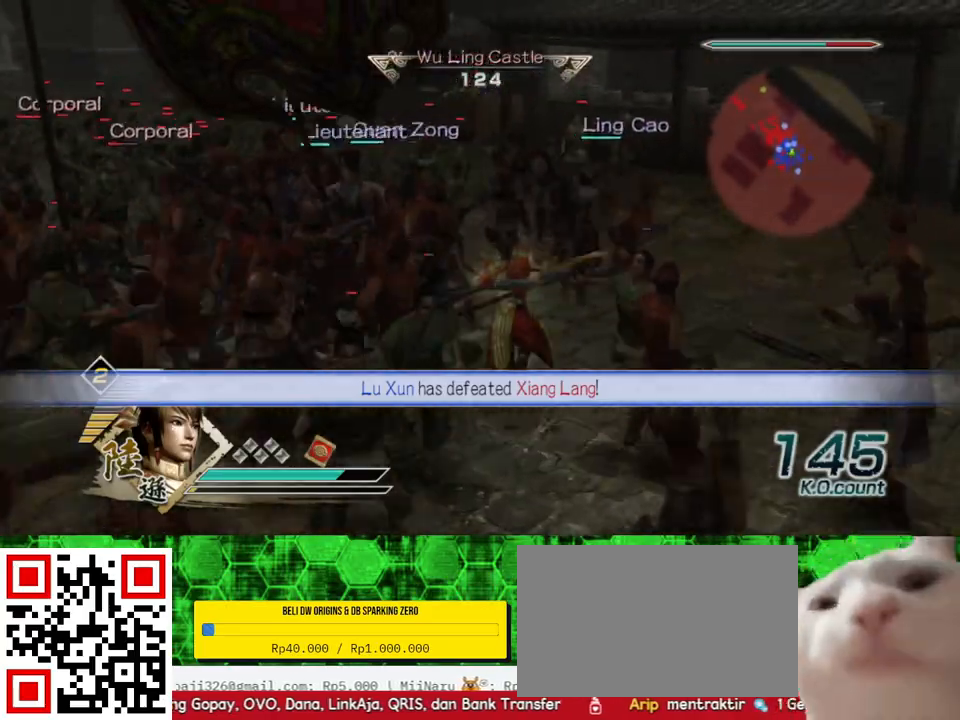
{"buttons": [], "left_stick": "up", "right_stick": "center", "events": [[267, "right_stick", "right"], [400, "right_stick", "center"]]}
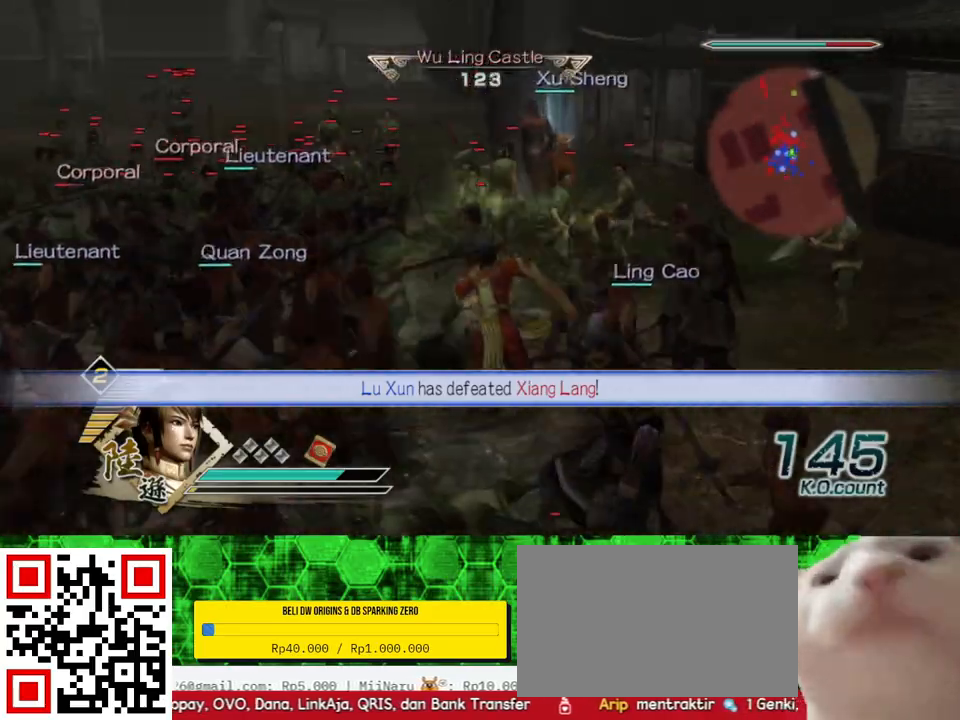
{"buttons": [], "left_stick": "up", "right_stick": "center", "events": []}
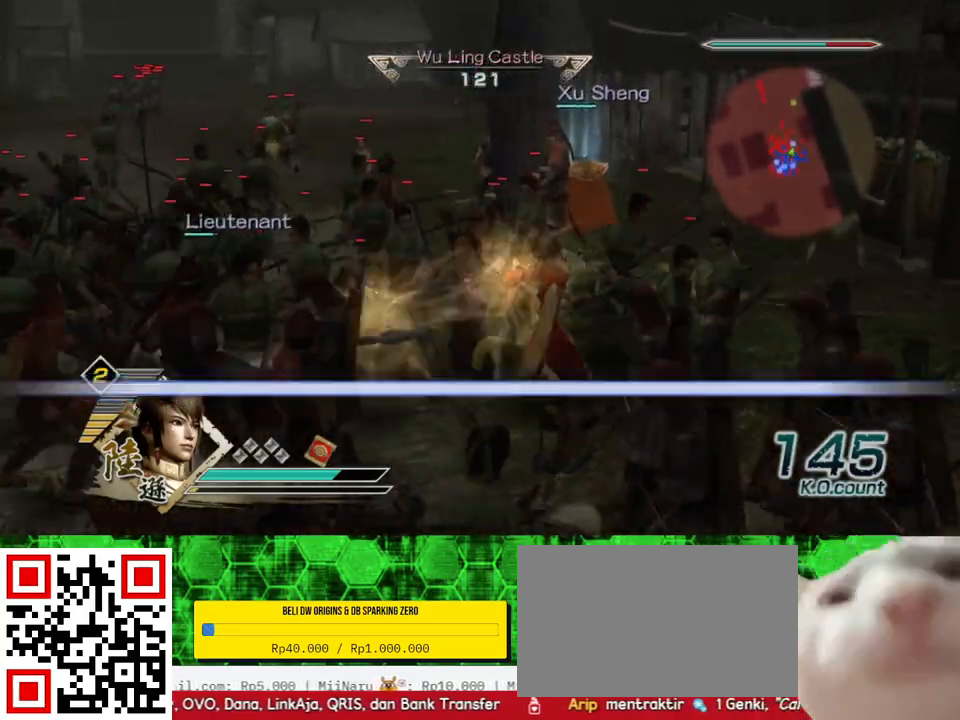
{"buttons": [], "left_stick": "up", "right_stick": "center", "events": []}
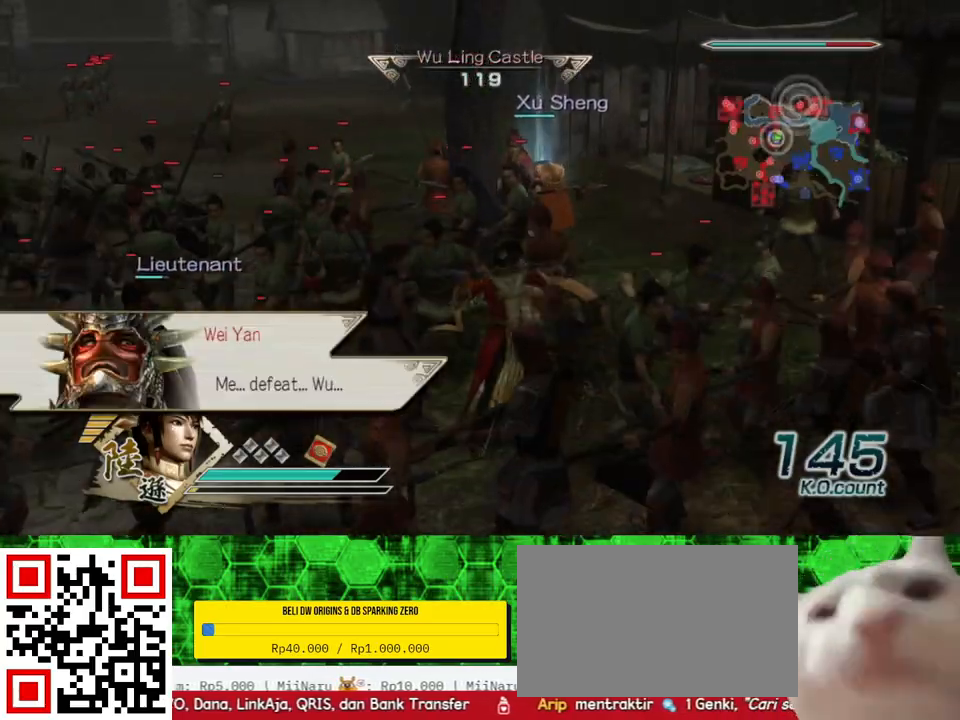
{"buttons": [], "left_stick": "up", "right_stick": "center", "events": []}
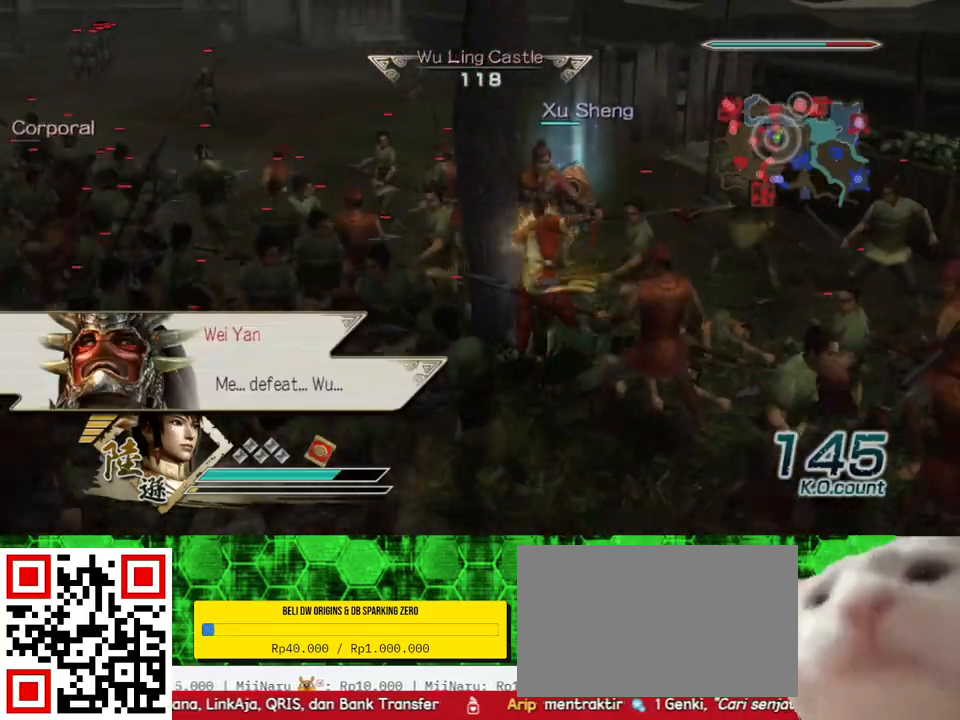
{"buttons": [], "left_stick": "up", "right_stick": "center", "events": []}